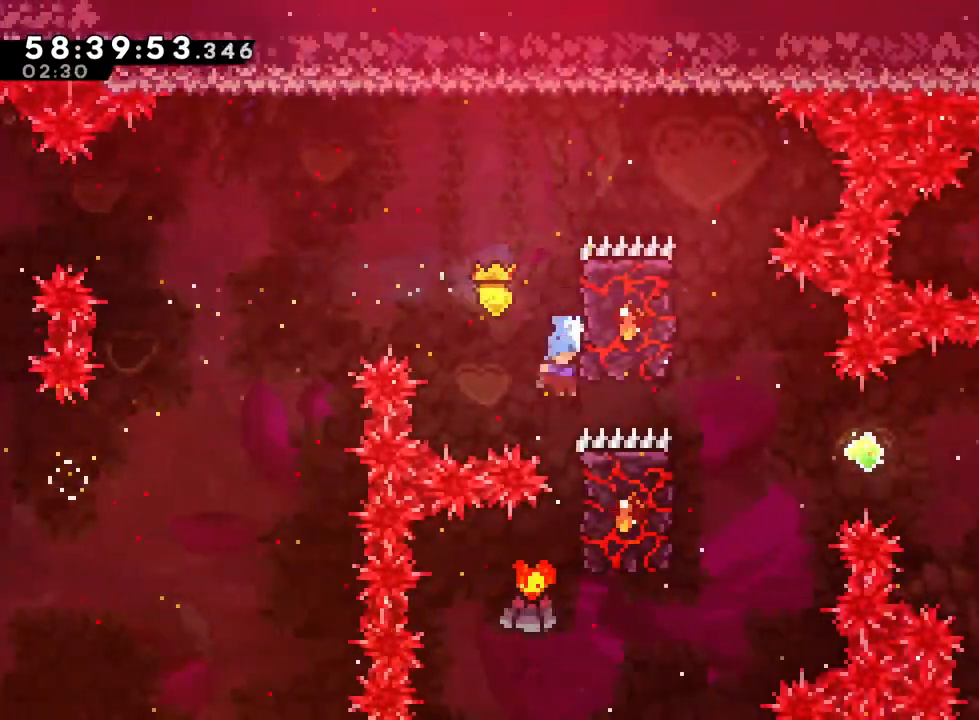
Gameplay with a controller (Nintendo layout); each line is a JSON object with the inputs held at the frame after it. "events" lists button and stick changes between this image and that frame as [ms after this image, input, new state], when the widget could be followed in between. Not read: HOME L3 R3 START.
{"buttons": ["B", "R1"], "left_stick": "center", "right_stick": "center", "events": [[418, "R1", "down"], [434, "B", "down"]]}
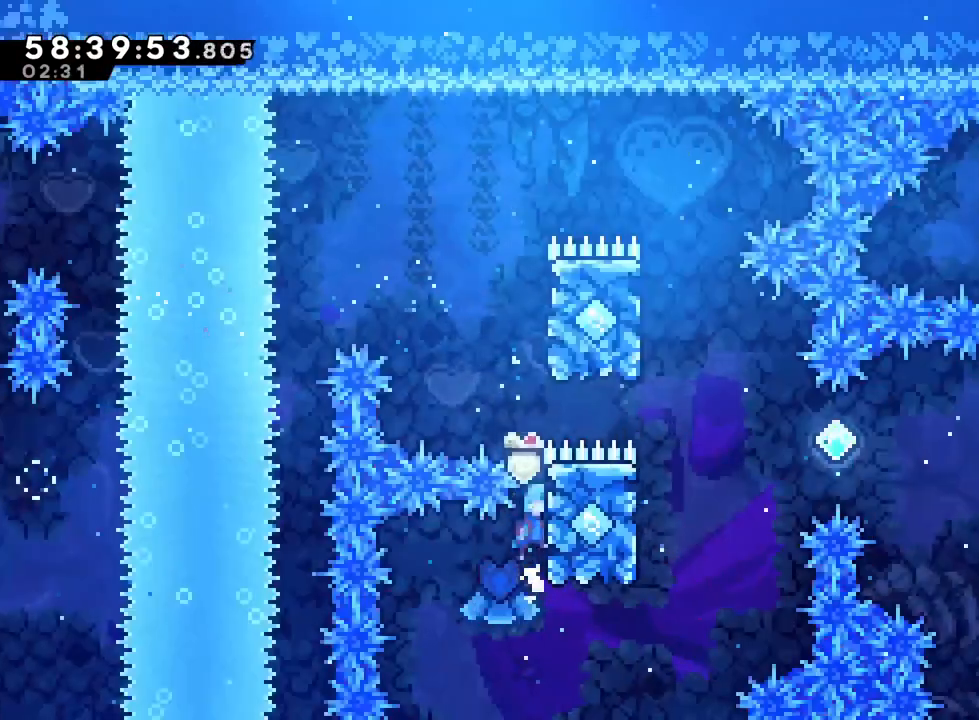
{"buttons": ["B"], "left_stick": "center", "right_stick": "center", "events": [[100, "B", "up"], [183, "B", "down"], [434, "B", "up"], [434, "R1", "up"], [500, "B", "down"]]}
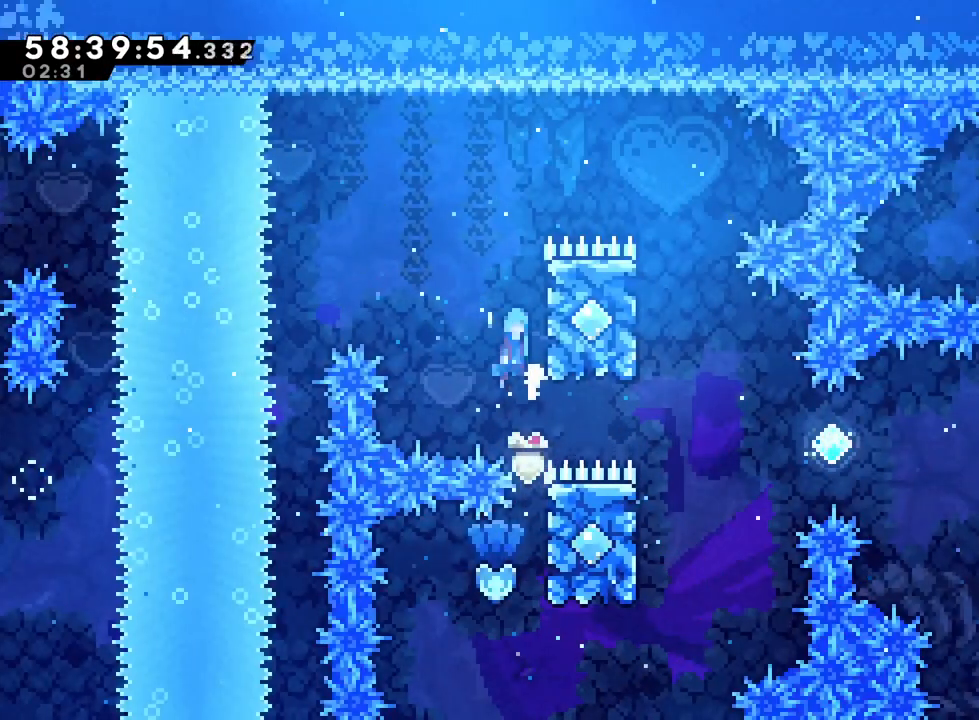
{"buttons": [], "left_stick": "center", "right_stick": "center", "events": [[234, "left_stick", "right"], [317, "B", "up"], [468, "left_stick", "center"]]}
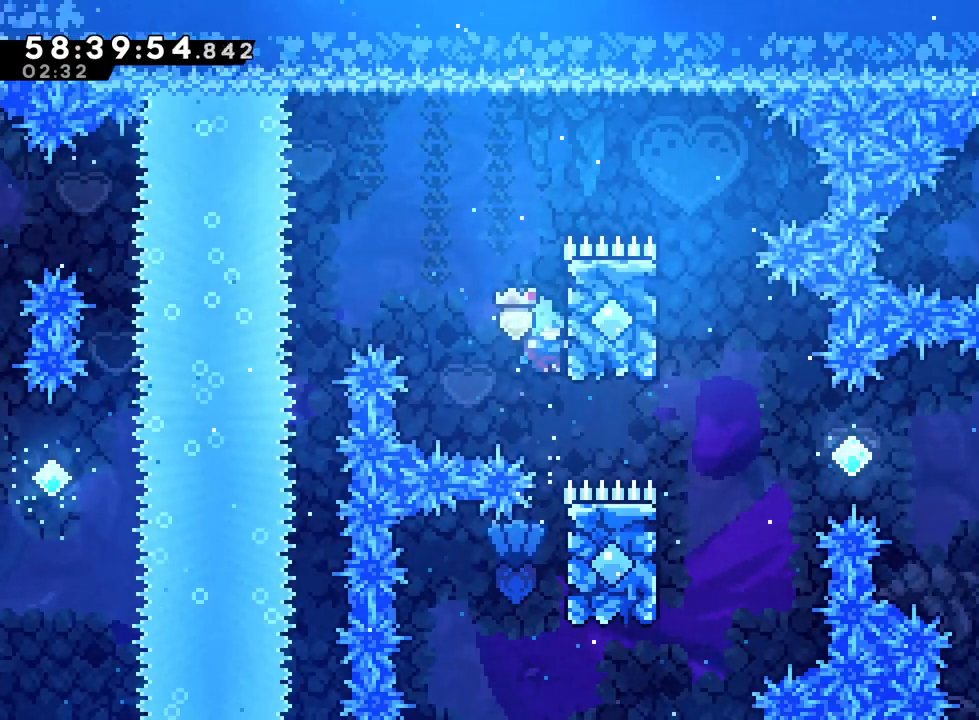
{"buttons": [], "left_stick": "right", "right_stick": "center", "events": [[50, "B", "down"], [300, "left_stick", "right"], [384, "B", "up"]]}
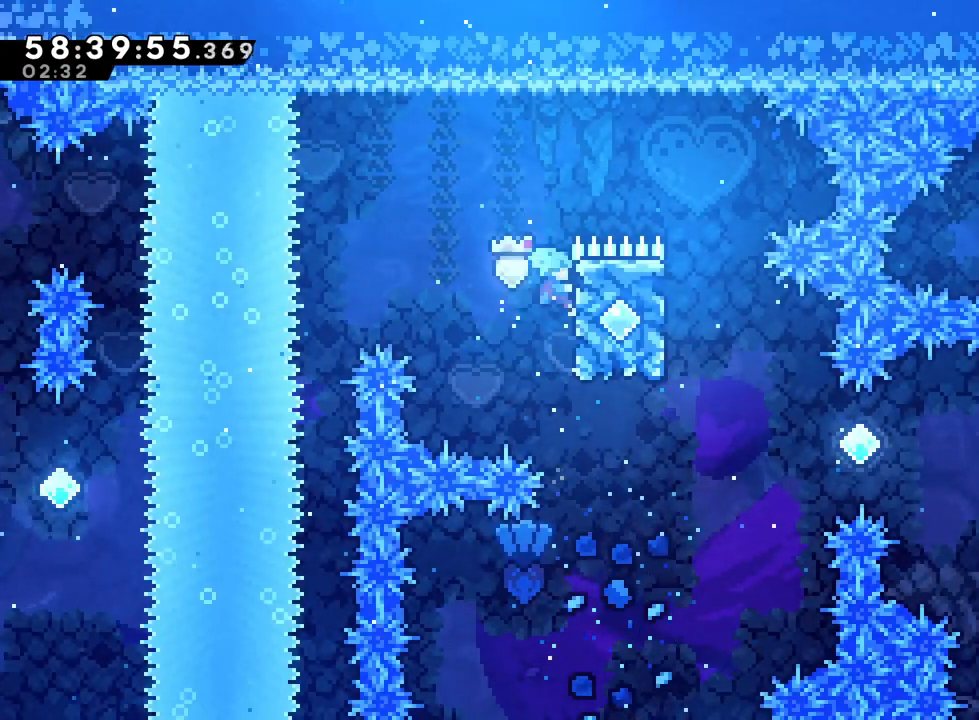
{"buttons": [], "left_stick": "right", "right_stick": "center", "events": [[67, "left_stick", "center"], [101, "B", "down"], [418, "left_stick", "right"], [434, "B", "up"]]}
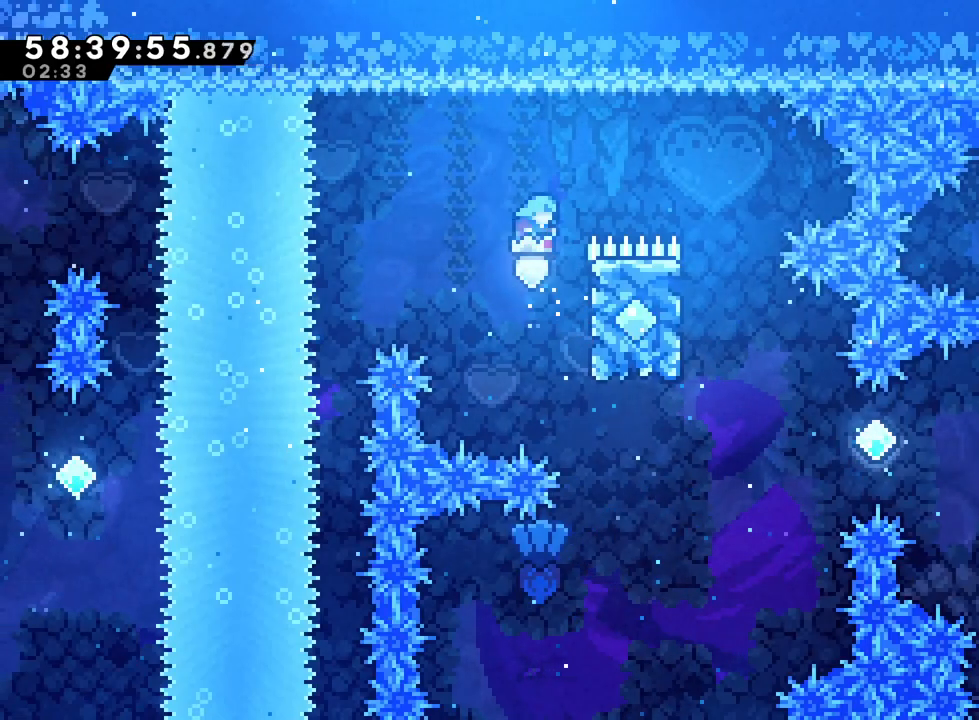
{"buttons": [], "left_stick": "down-right", "right_stick": "center", "events": [[184, "left_stick", "center"], [234, "B", "down"], [484, "left_stick", "down-right"], [500, "B", "up"]]}
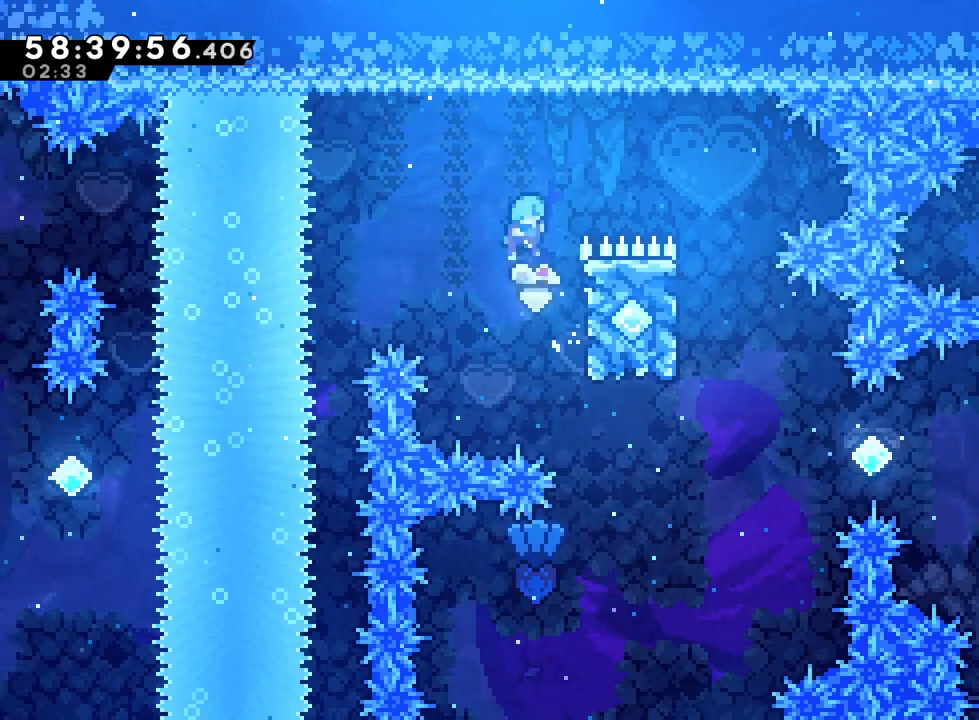
{"buttons": ["B"], "left_stick": "right", "right_stick": "center", "events": [[201, "left_stick", "center"], [317, "B", "down"], [484, "left_stick", "right"]]}
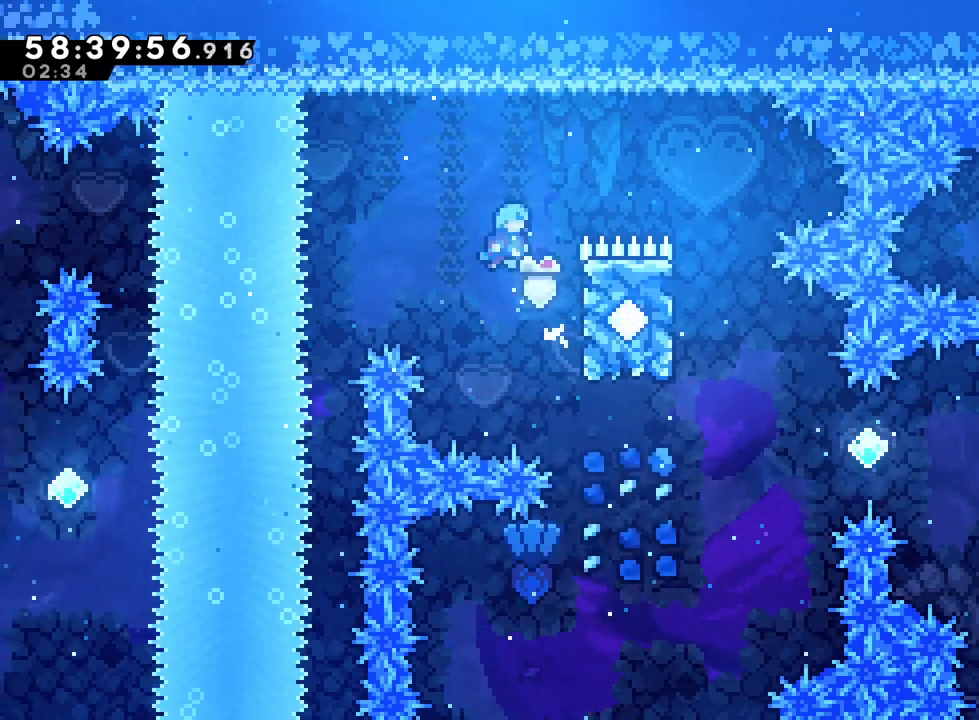
{"buttons": ["B"], "left_stick": "center", "right_stick": "center", "events": [[67, "B", "up"], [250, "left_stick", "center"], [400, "B", "down"]]}
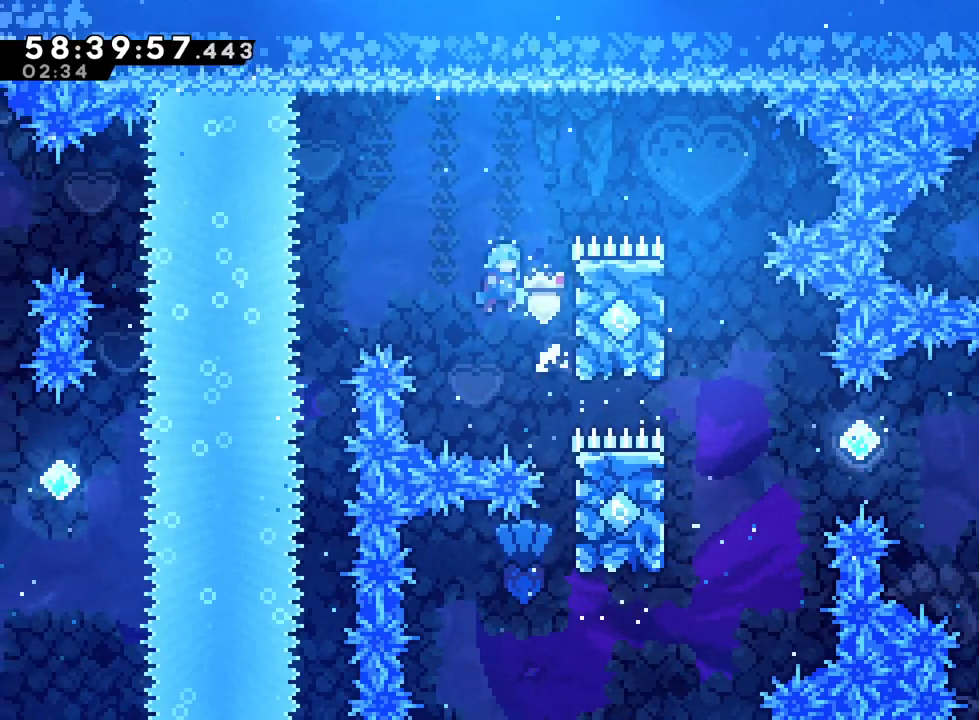
{"buttons": ["B", "R1"], "left_stick": "right", "right_stick": "center", "events": [[67, "left_stick", "right"], [134, "R1", "down"], [234, "B", "up"], [351, "B", "down"]]}
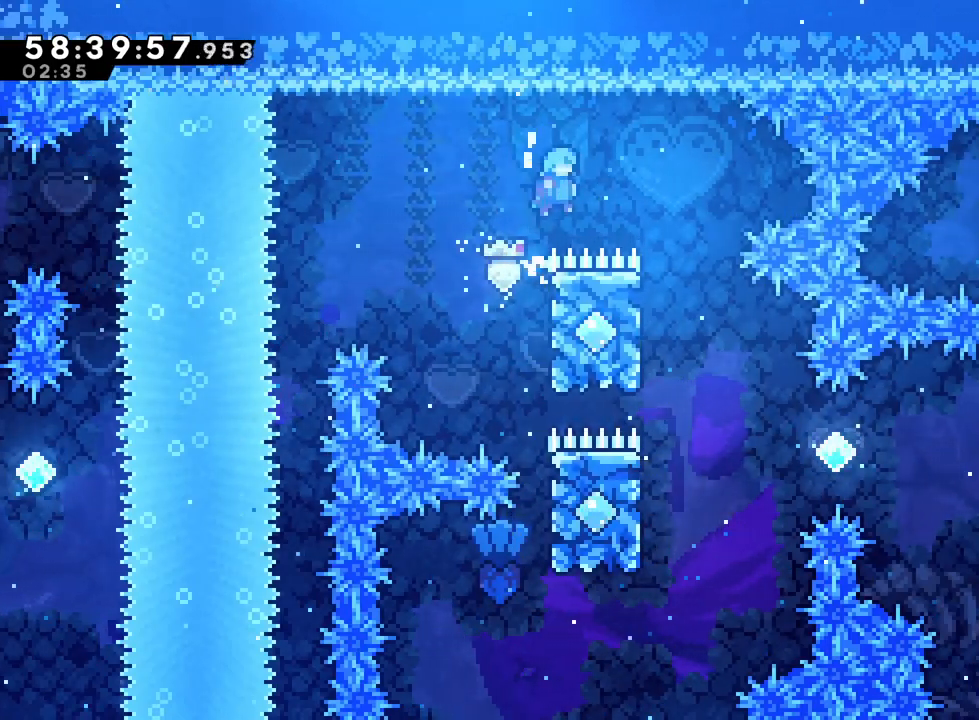
{"buttons": [], "left_stick": "center", "right_stick": "center", "events": [[300, "R1", "up"], [317, "B", "up"], [400, "left_stick", "center"]]}
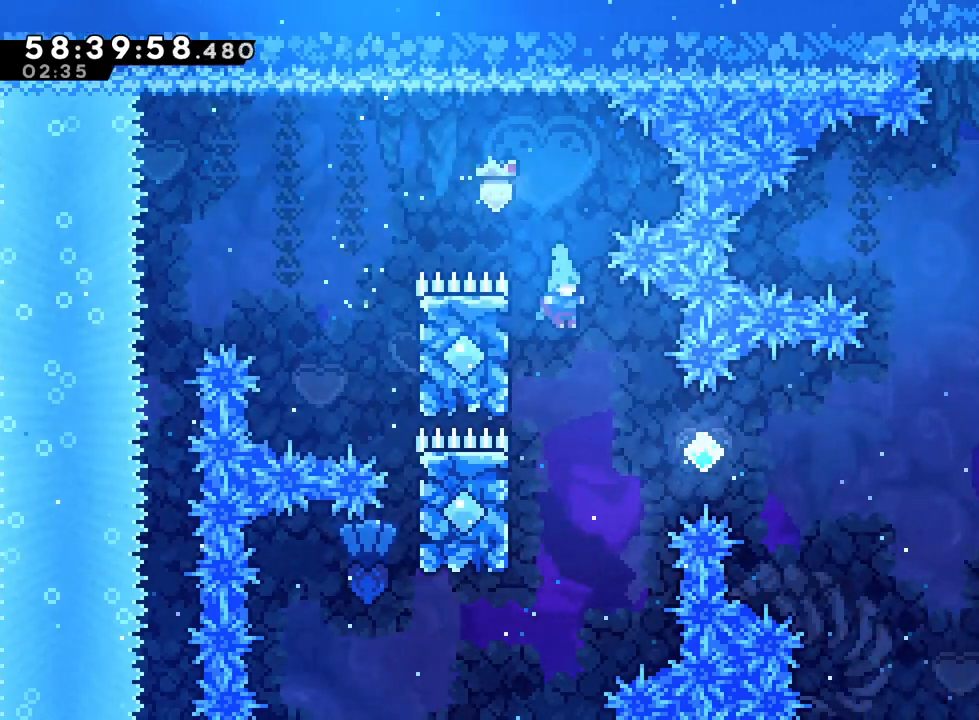
{"buttons": ["B"], "left_stick": "right", "right_stick": "center", "events": [[167, "left_stick", "left"], [418, "B", "down"], [434, "left_stick", "right"]]}
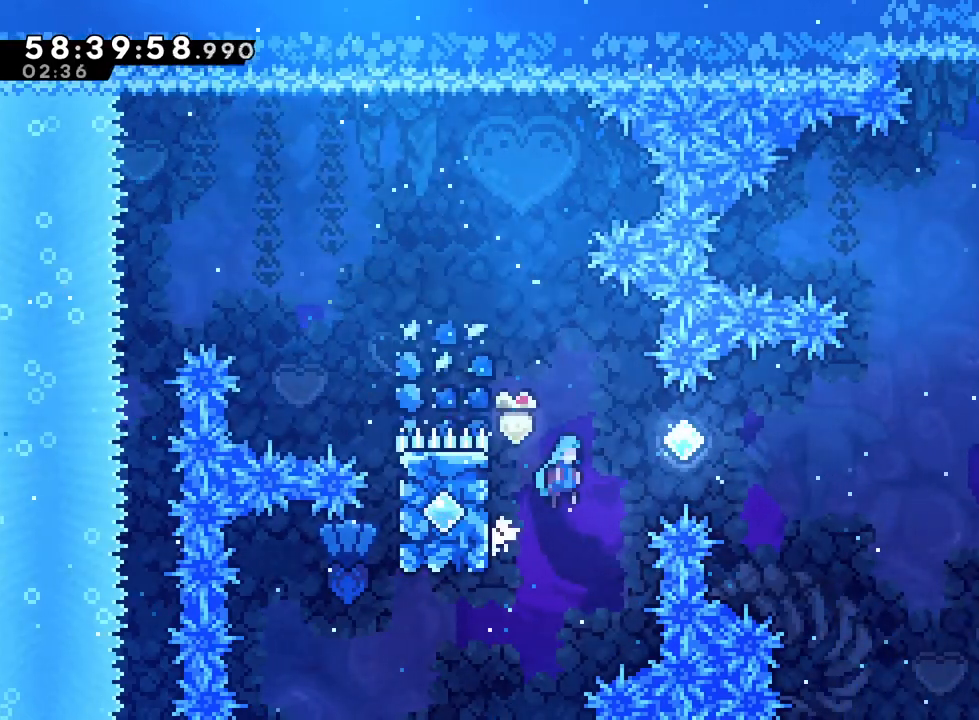
{"buttons": ["B"], "left_stick": "right", "right_stick": "center", "events": [[367, "Y", "down"], [484, "Y", "up"]]}
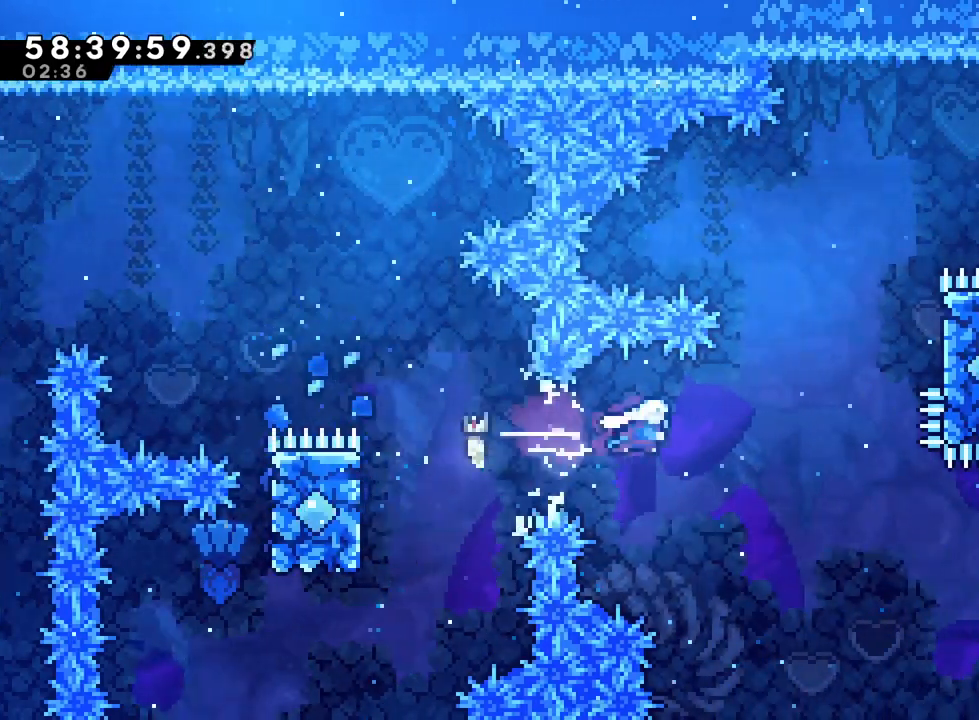
{"buttons": ["R1"], "left_stick": "right", "right_stick": "center", "events": [[67, "left_stick", "up-right"], [167, "Y", "down"], [351, "R1", "down"], [351, "left_stick", "right"], [384, "Y", "up"], [418, "B", "up"]]}
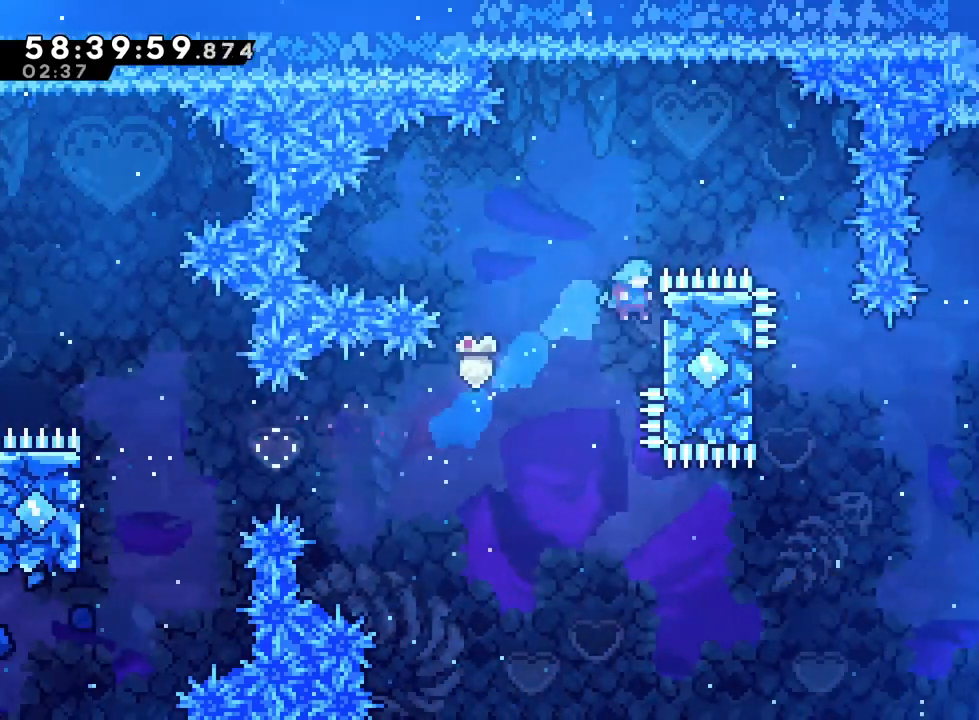
{"buttons": ["B", "R1"], "left_stick": "right", "right_stick": "center", "events": [[133, "B", "down"]]}
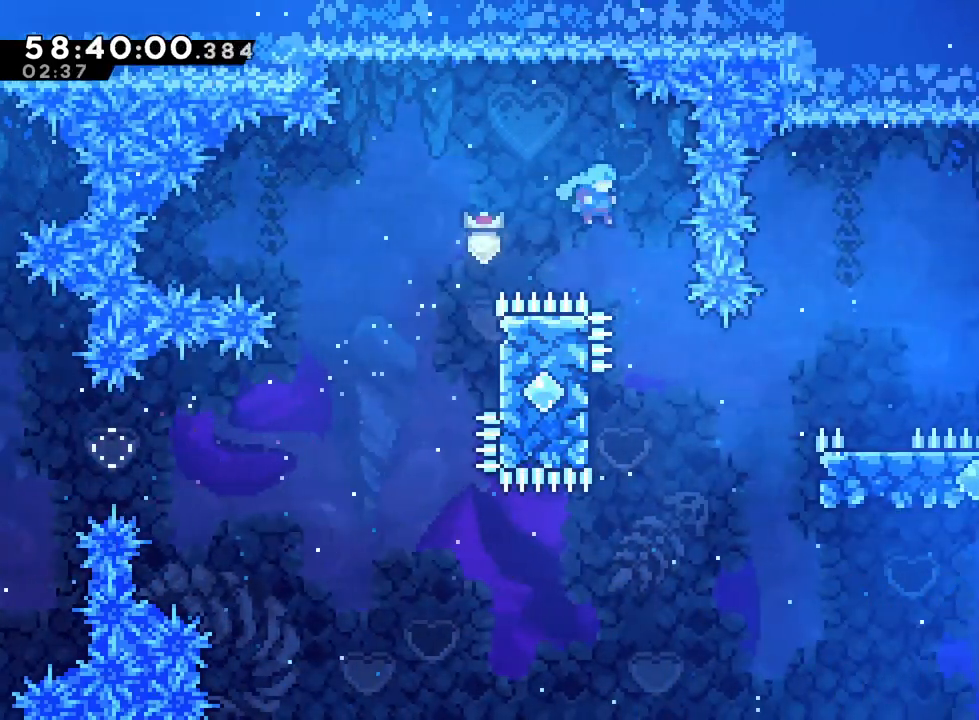
{"buttons": ["B"], "left_stick": "right", "right_stick": "center", "events": [[134, "R1", "up"], [134, "left_stick", "center"], [151, "B", "up"], [251, "DPAD_DOWN", "down"], [251, "DPAD_UP", "down"], [301, "left_stick", "left"], [317, "DPAD_DOWN", "up"], [484, "B", "down"], [484, "DPAD_UP", "up"], [484, "left_stick", "right"]]}
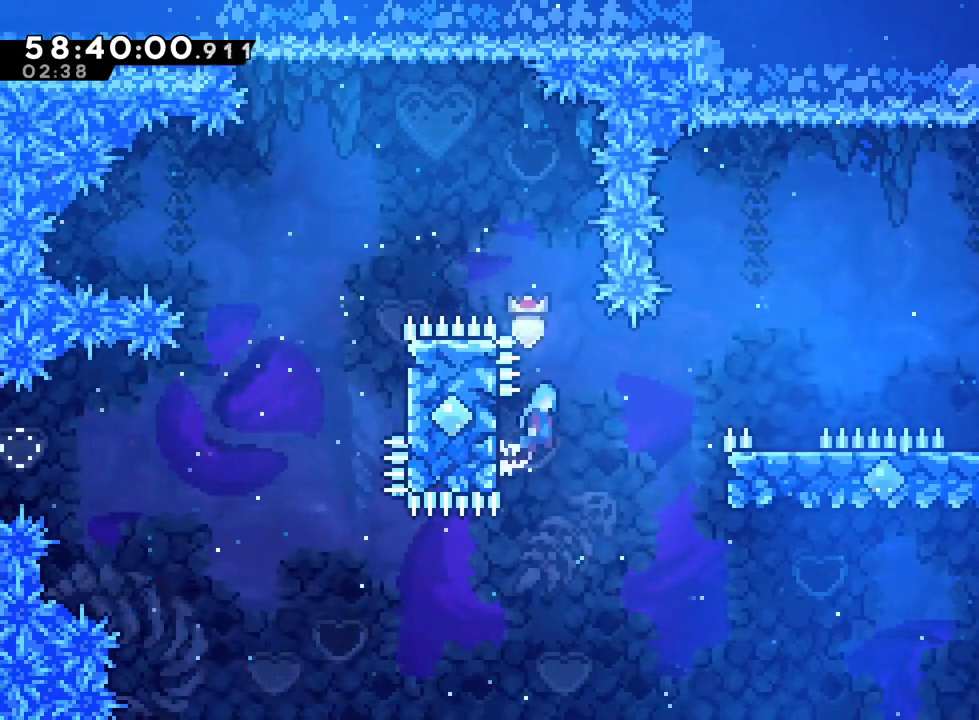
{"buttons": ["B", "R1"], "left_stick": "right", "right_stick": "center", "events": [[117, "B", "up"], [117, "R1", "down"], [500, "B", "down"]]}
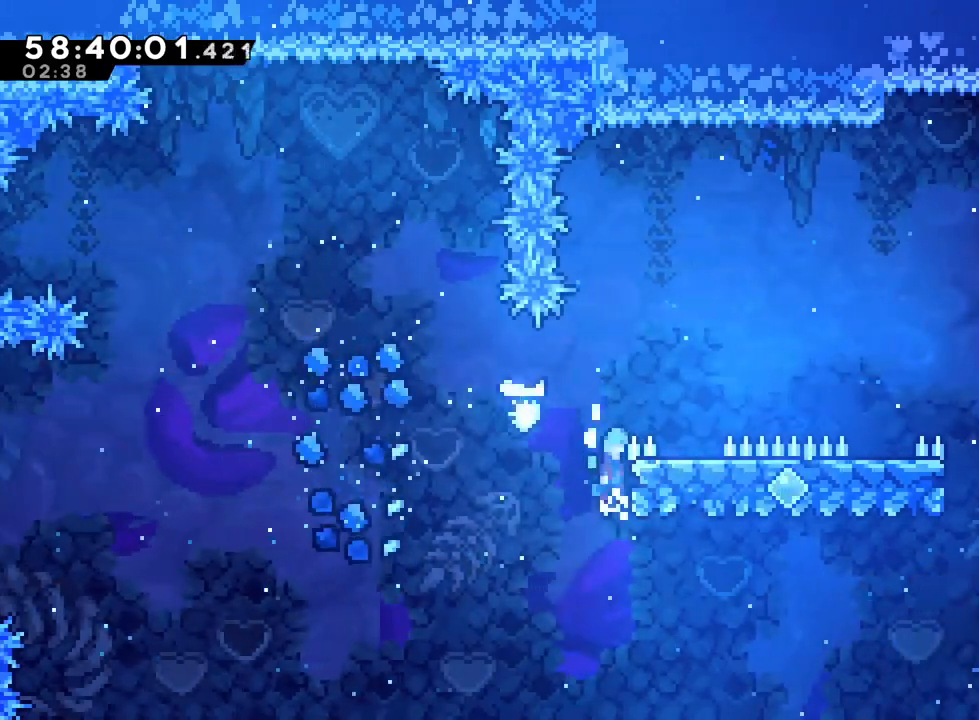
{"buttons": ["R1"], "left_stick": "right", "right_stick": "center", "events": [[351, "B", "up"], [351, "left_stick", "center"], [484, "left_stick", "right"]]}
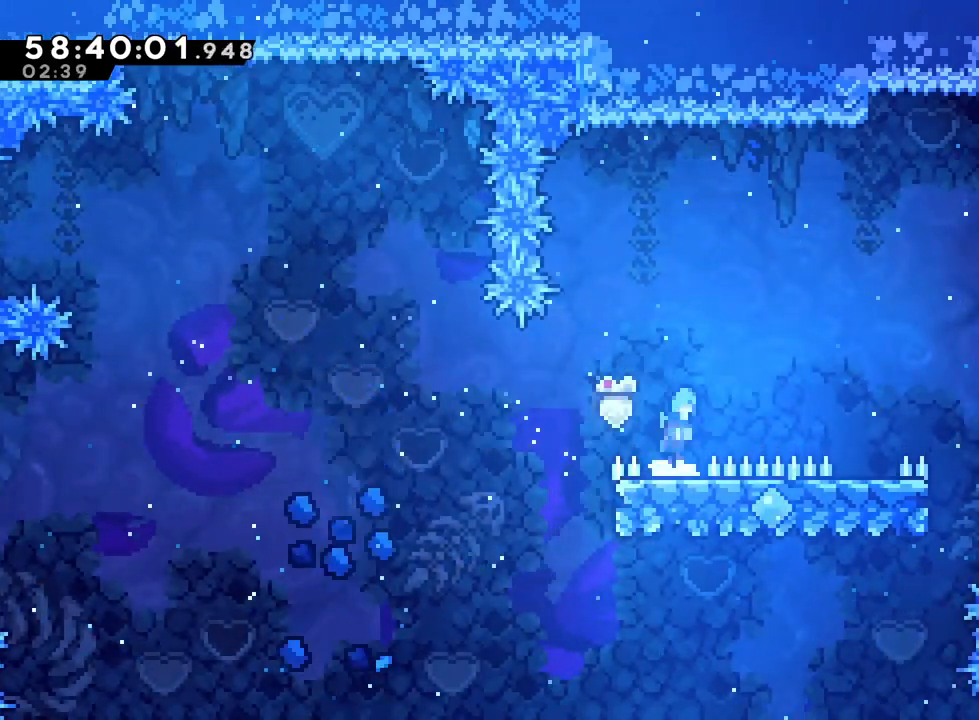
{"buttons": ["R1"], "left_stick": "center", "right_stick": "center", "events": [[17, "B", "down"], [250, "B", "up"], [484, "left_stick", "center"]]}
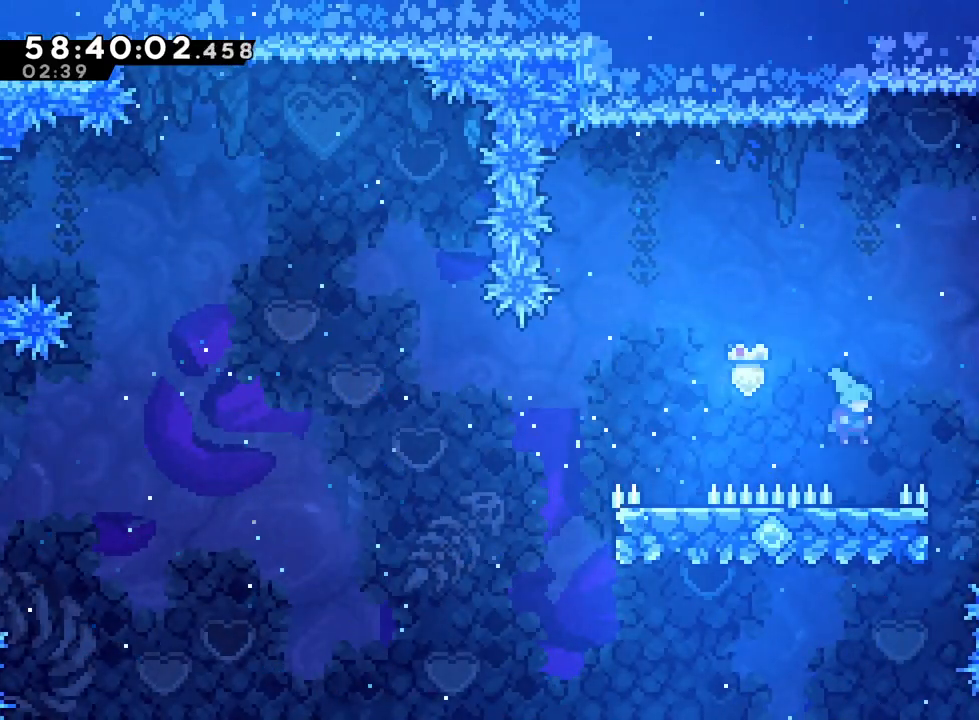
{"buttons": ["B", "R1"], "left_stick": "right", "right_stick": "center", "events": [[101, "left_stick", "right"], [117, "B", "down"]]}
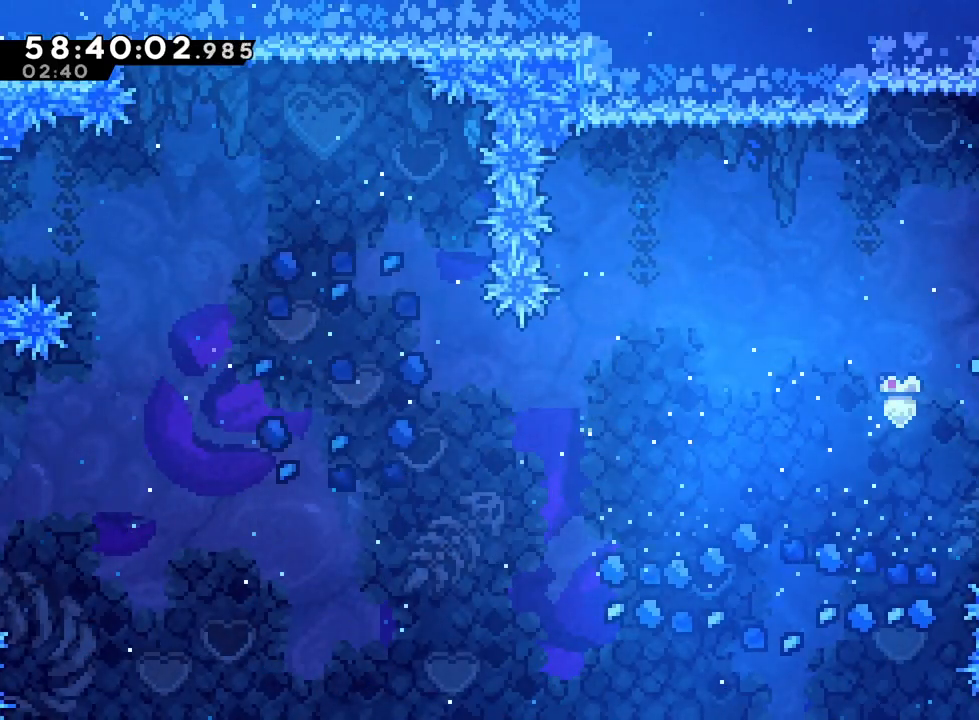
{"buttons": ["B", "R1"], "left_stick": "right", "right_stick": "center", "events": [[100, "B", "up"], [217, "B", "down"], [317, "left_stick", "center"], [334, "B", "up"], [384, "B", "down"], [484, "left_stick", "right"]]}
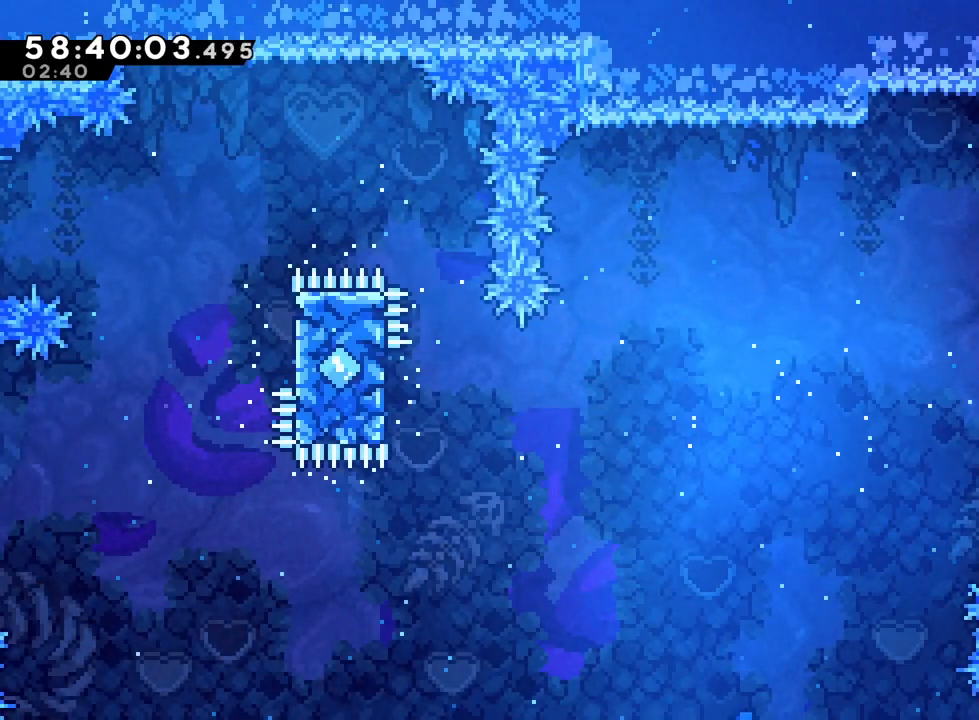
{"buttons": [], "left_stick": "right", "right_stick": "center", "events": [[101, "B", "up"], [134, "R1", "up"], [184, "left_stick", "center"], [317, "B", "down"], [317, "left_stick", "right"], [418, "B", "up"]]}
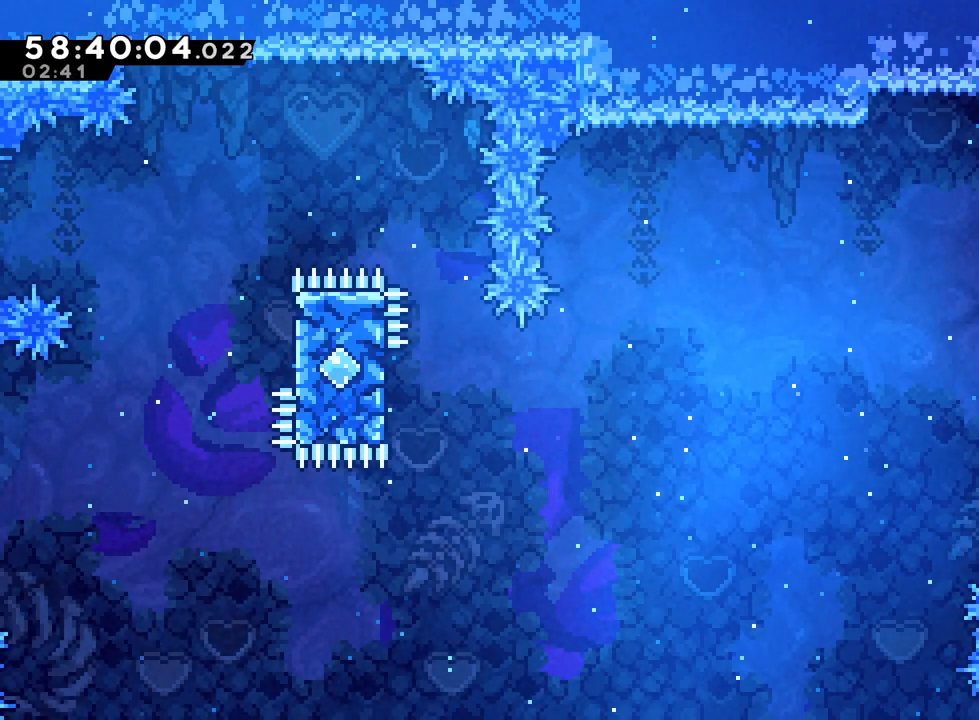
{"buttons": [], "left_stick": "right", "right_stick": "center", "events": []}
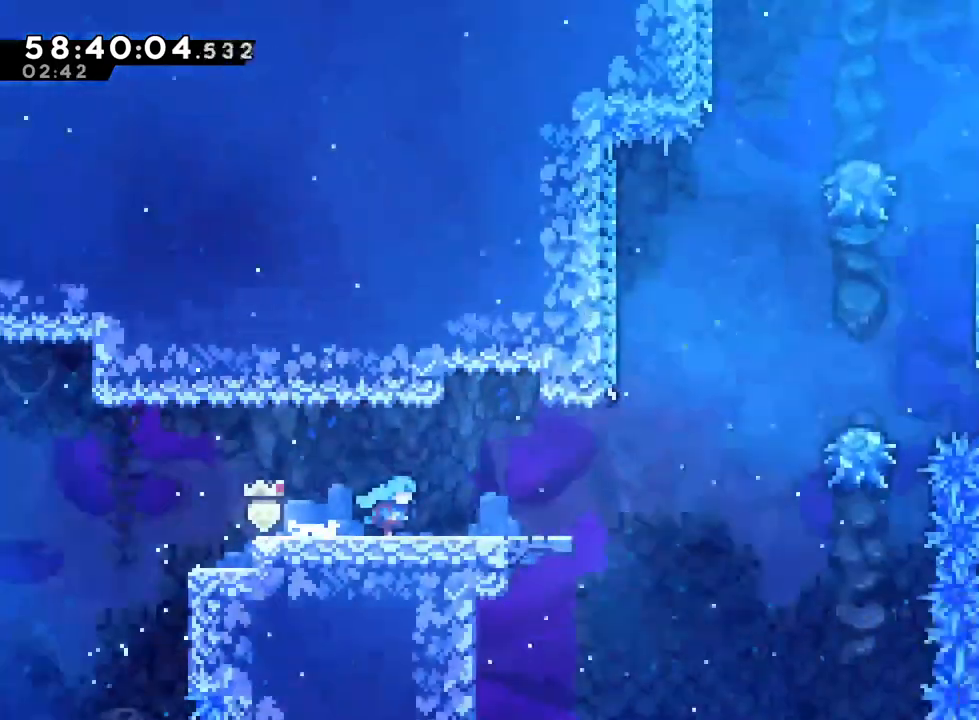
{"buttons": [], "left_stick": "right", "right_stick": "center", "events": []}
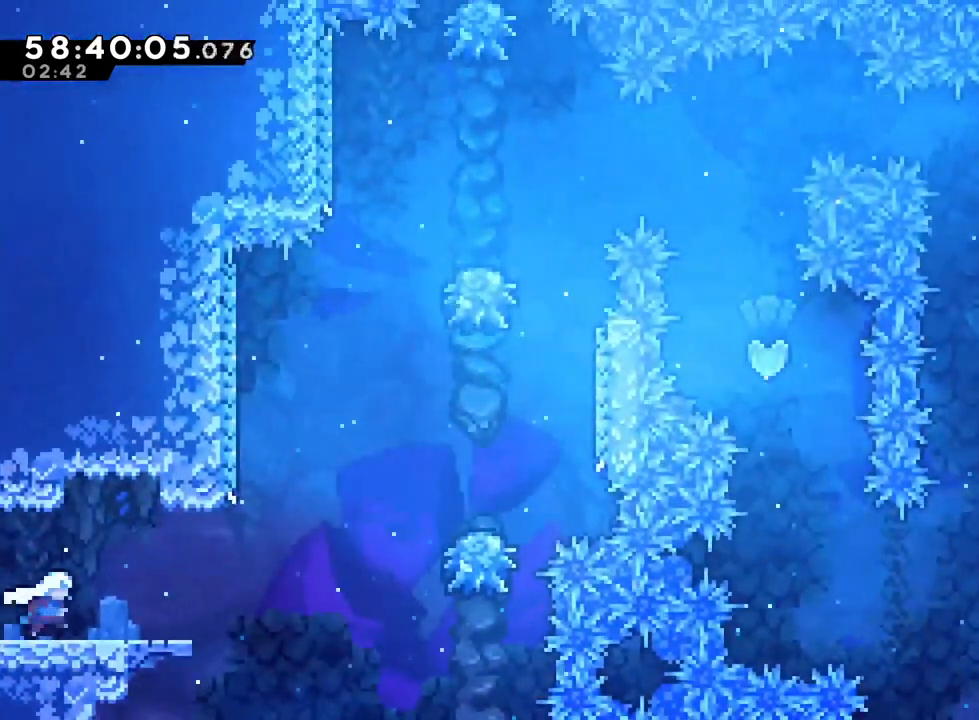
{"buttons": ["B"], "left_stick": "up-left", "right_stick": "center", "events": [[400, "B", "down"], [467, "left_stick", "up-left"]]}
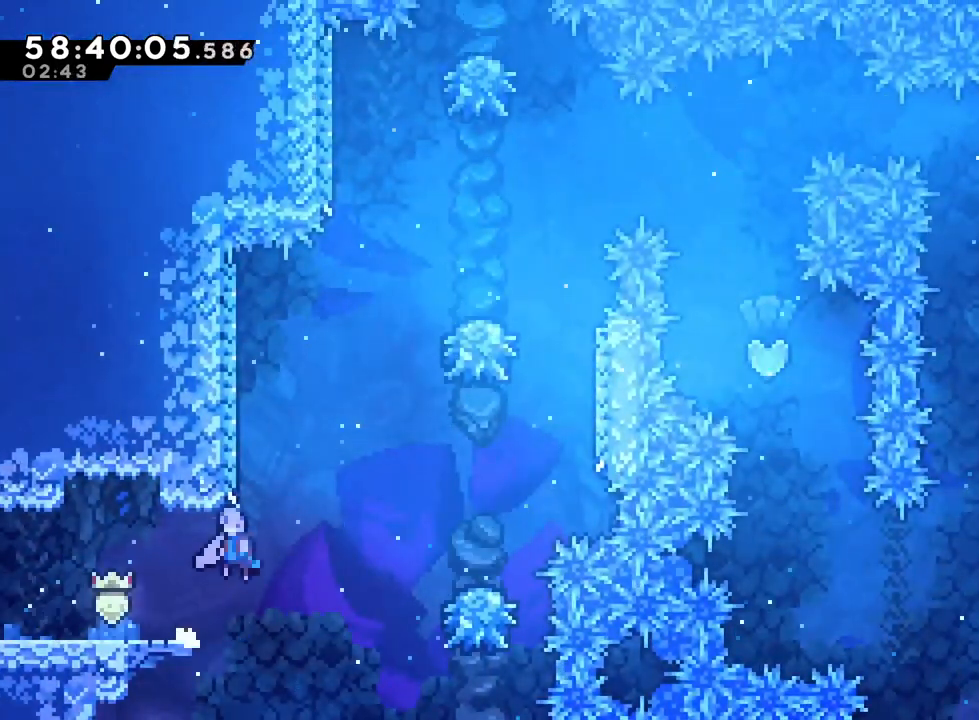
{"buttons": ["B"], "left_stick": "left", "right_stick": "center", "events": [[101, "left_stick", "left"], [184, "B", "up"], [201, "left_stick", "center"], [267, "B", "down"], [451, "left_stick", "left"]]}
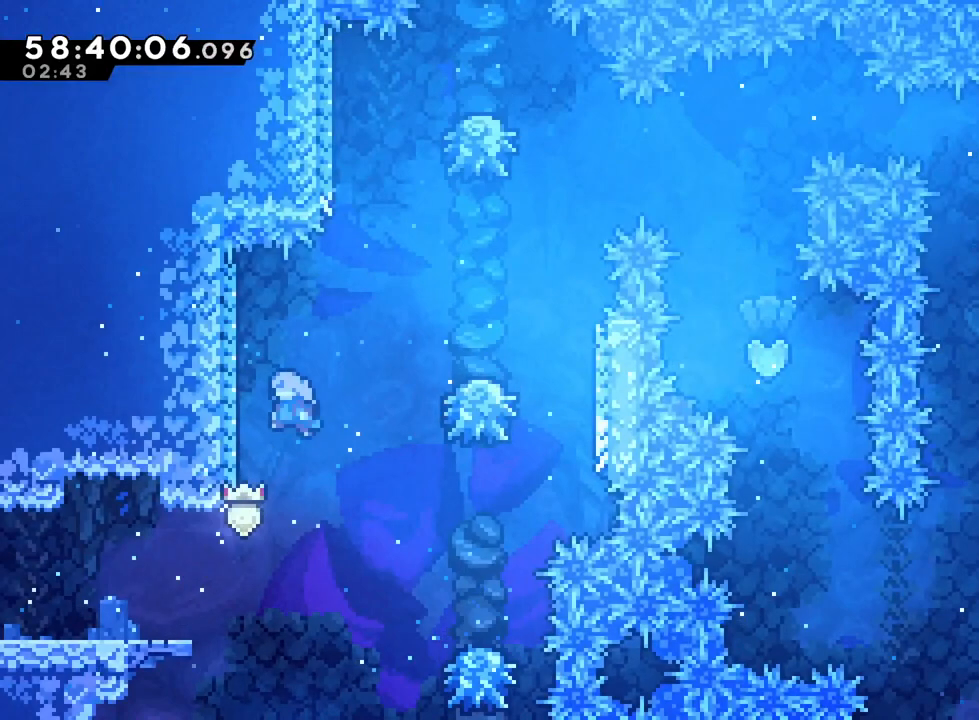
{"buttons": ["B"], "left_stick": "center", "right_stick": "center", "events": [[150, "B", "up"], [217, "left_stick", "center"], [284, "B", "down"]]}
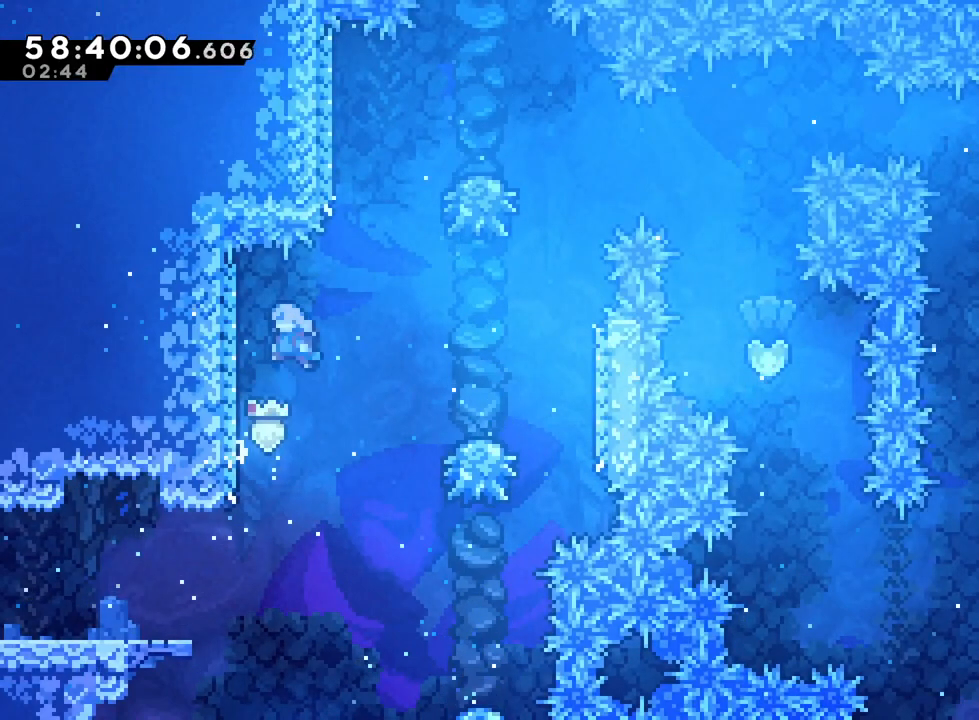
{"buttons": ["B"], "left_stick": "center", "right_stick": "center", "events": [[16, "left_stick", "left"], [117, "B", "up"], [183, "left_stick", "center"], [317, "B", "down"]]}
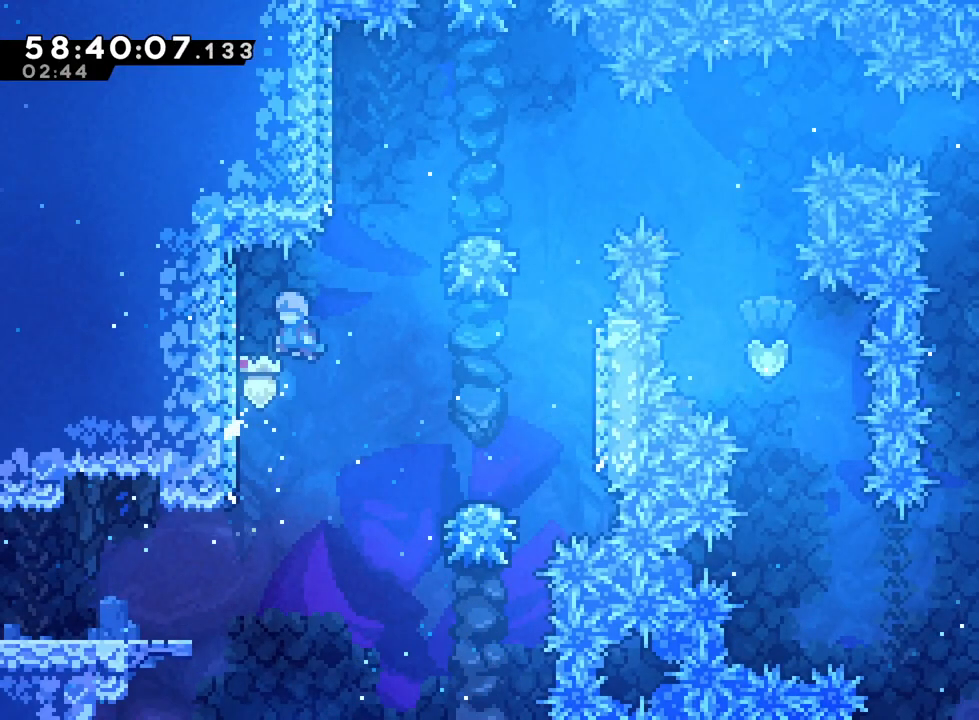
{"buttons": ["B"], "left_stick": "right", "right_stick": "center", "events": [[67, "left_stick", "left"], [150, "B", "up"], [267, "left_stick", "center"], [317, "B", "down"], [317, "left_stick", "right"]]}
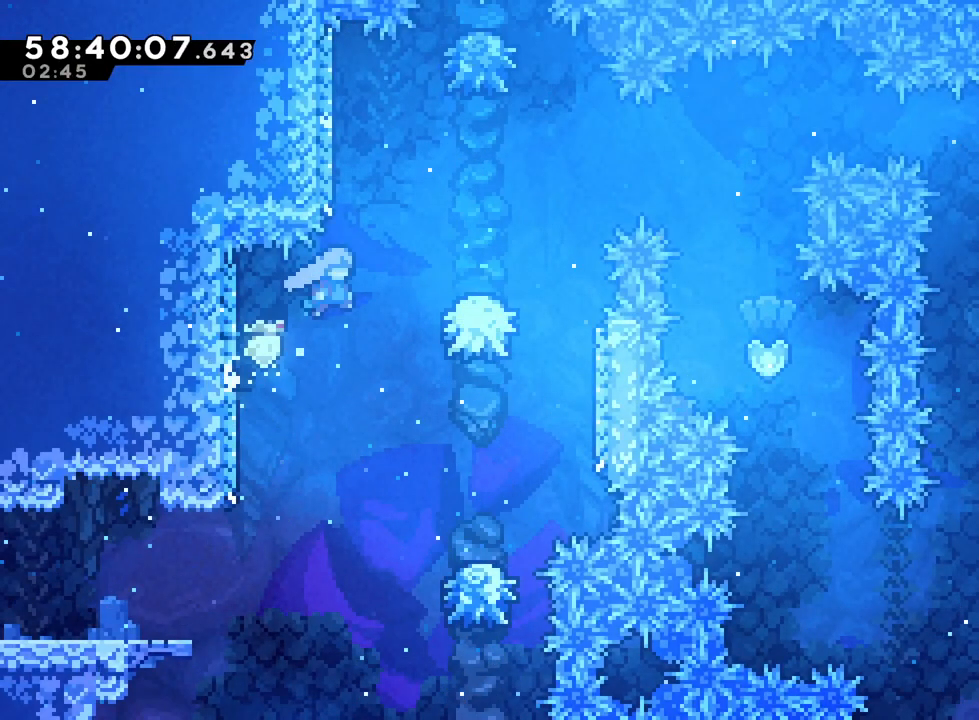
{"buttons": ["B"], "left_stick": "right", "right_stick": "center", "events": []}
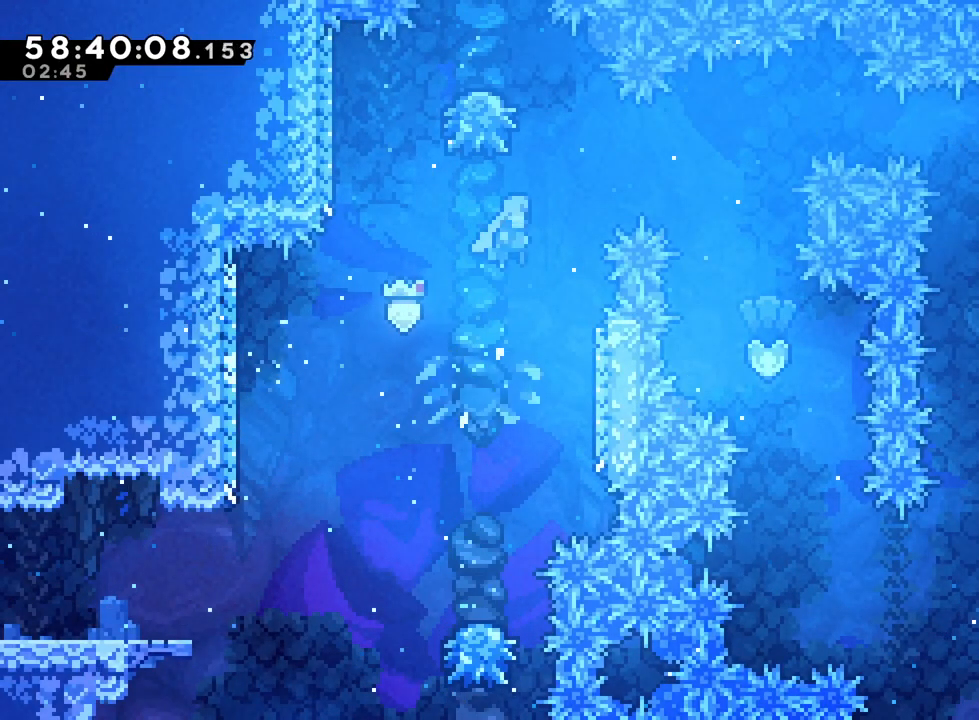
{"buttons": ["B"], "left_stick": "right", "right_stick": "center", "events": [[50, "left_stick", "center"], [434, "left_stick", "right"]]}